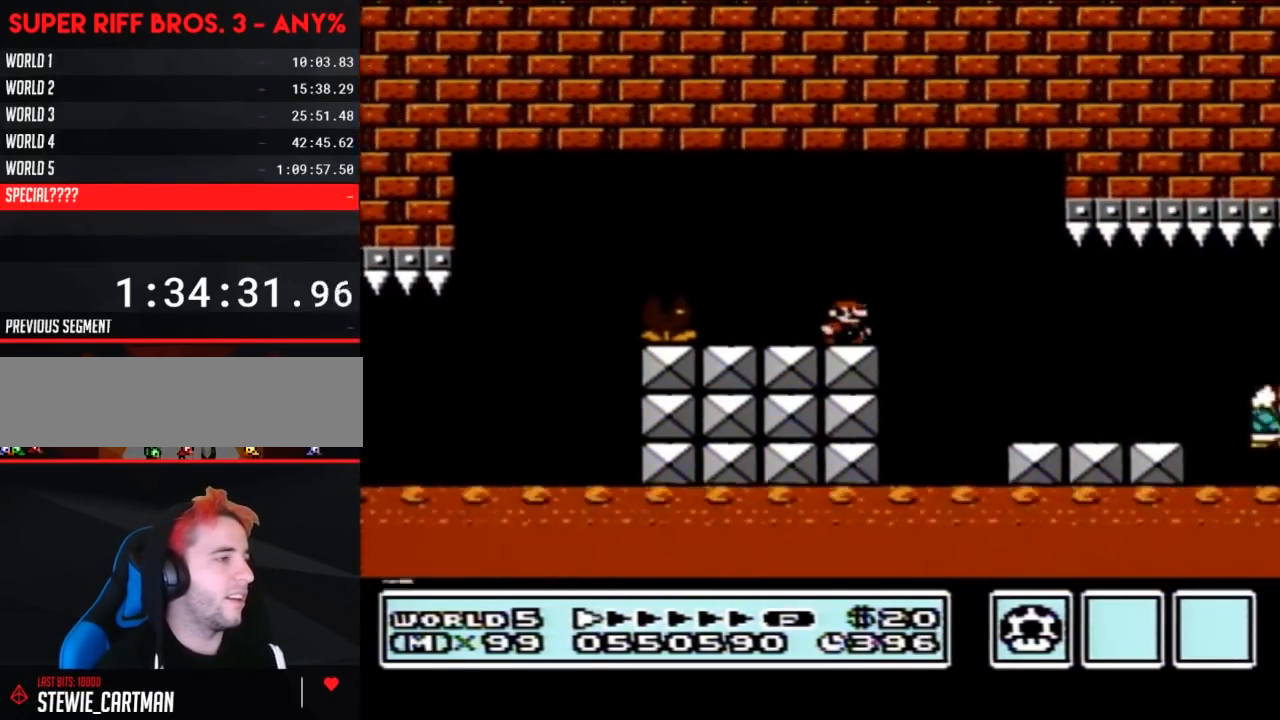
Gameplay with a controller (Nintendo layout); each line is a JSON object with the inputs held at the frame after it. "events" lists button and stick changes between this image and that frame as [ms after this image, input, new state], when the widget could be followed in between. Not read: L3 R3.
{"buttons": ["B", "DPAD_RIGHT"], "events": []}
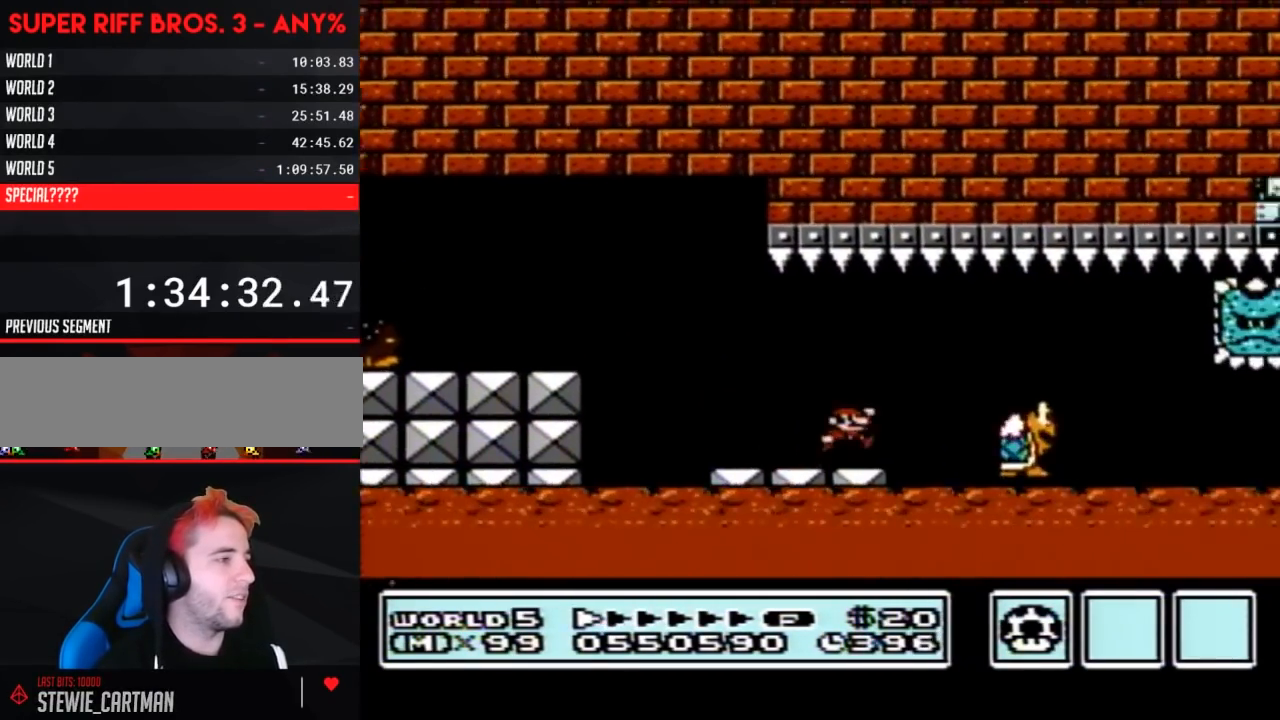
{"buttons": ["B", "DPAD_LEFT"], "events": [[50, "A", "down"], [100, "A", "up"], [450, "DPAD_RIGHT", "up"], [483, "DPAD_LEFT", "down"]]}
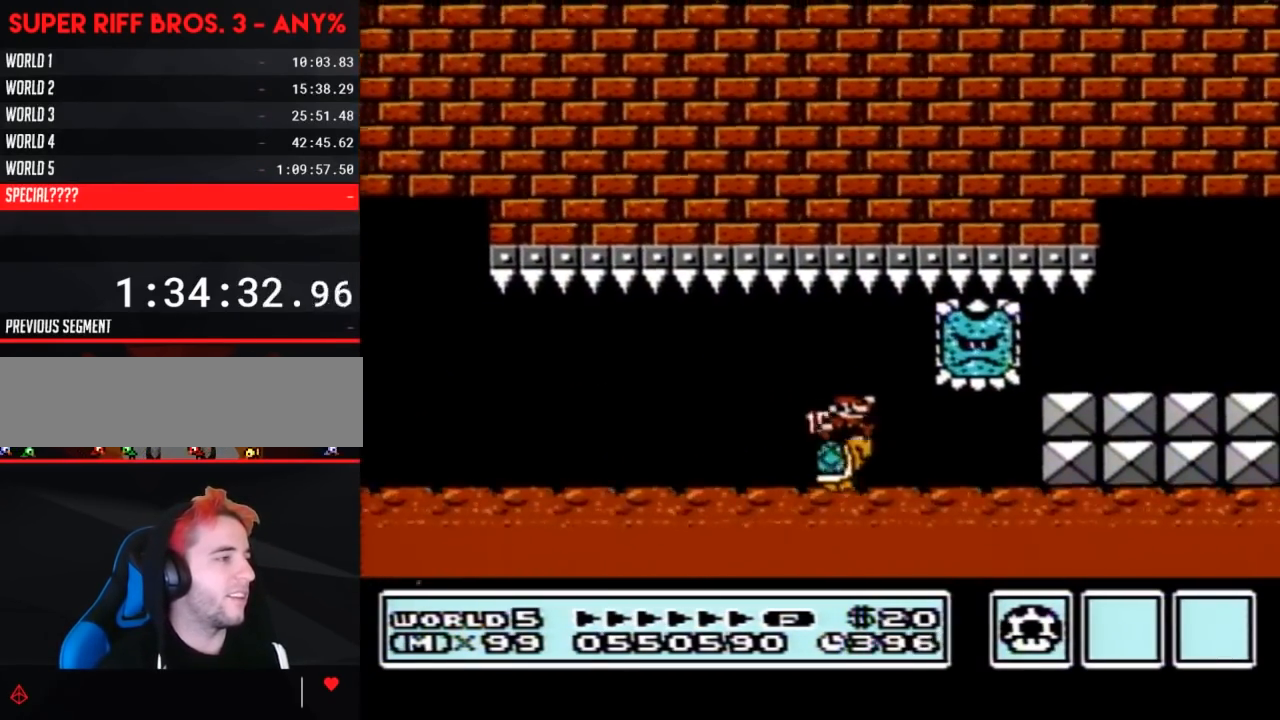
{"buttons": ["B", "DPAD_RIGHT"], "events": [[50, "DPAD_LEFT", "up"], [50, "DPAD_RIGHT", "down"]]}
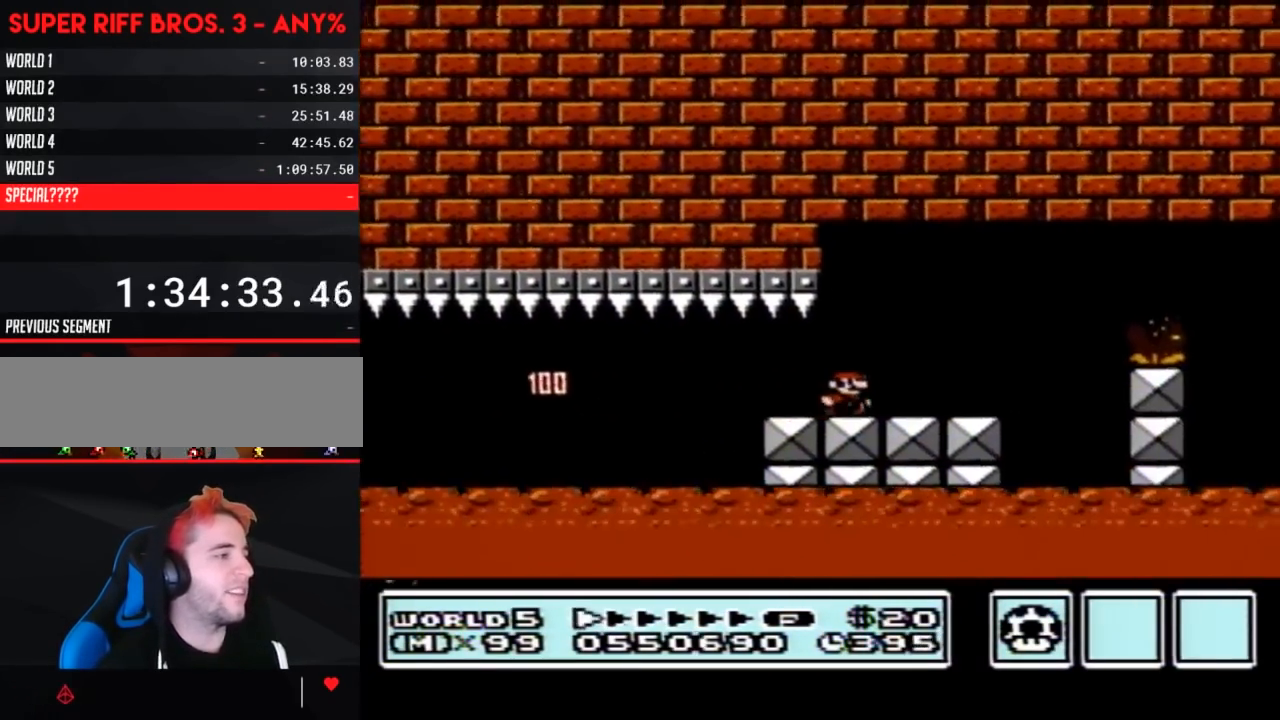
{"buttons": ["B", "DPAD_RIGHT"], "events": [[300, "A", "down"], [450, "A", "up"]]}
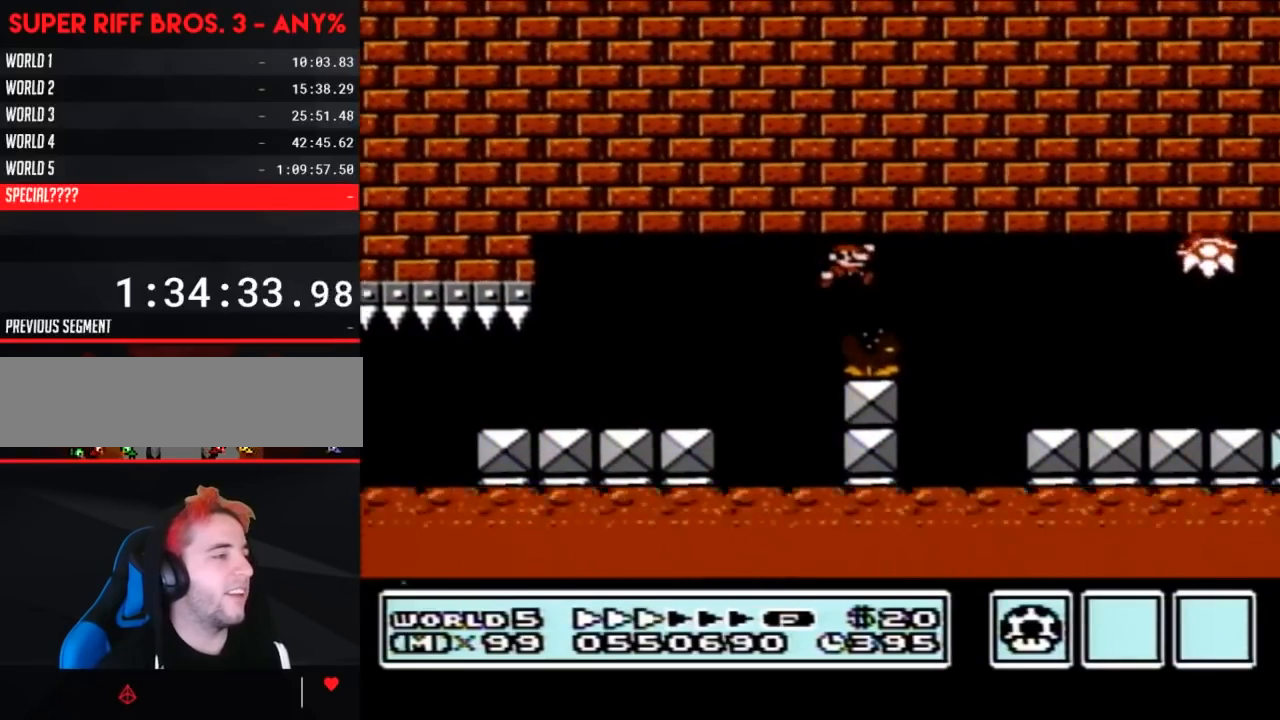
{"buttons": ["A", "B"], "events": [[233, "DPAD_RIGHT", "up"], [317, "DPAD_LEFT", "down"], [417, "DPAD_LEFT", "up"], [483, "A", "down"]]}
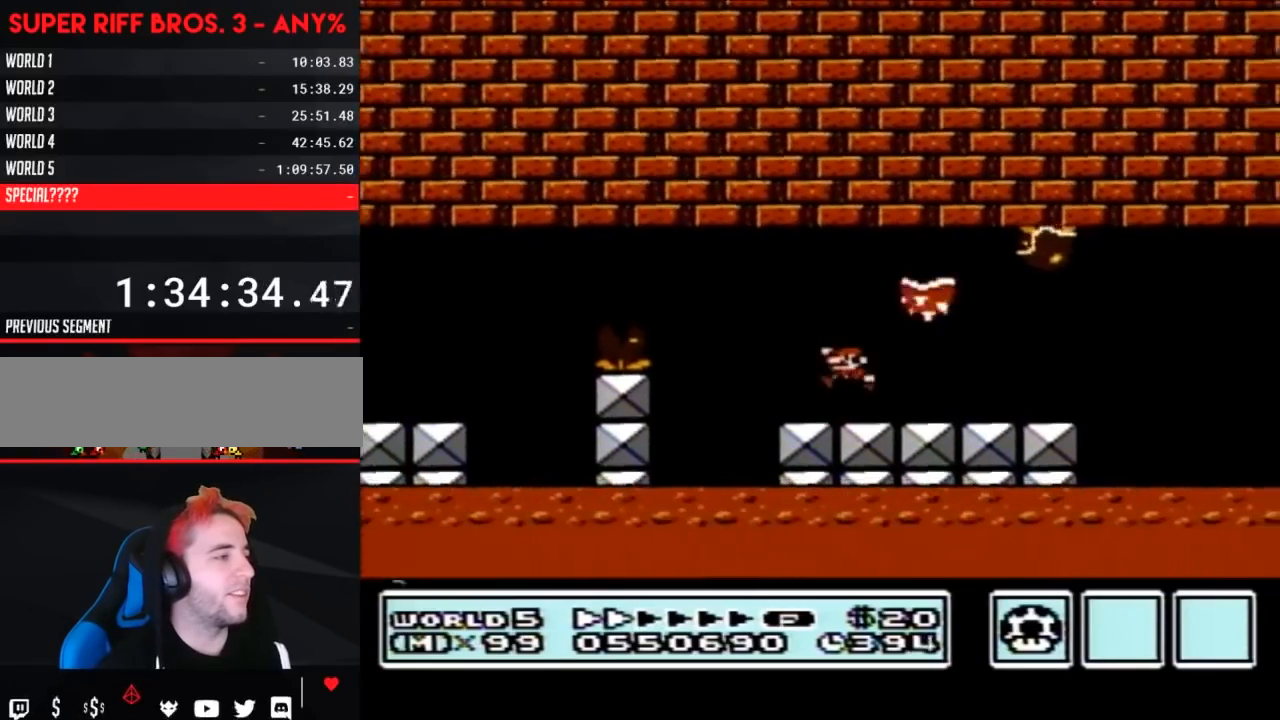
{"buttons": ["A", "B"], "events": [[67, "A", "up"], [233, "DPAD_LEFT", "down"], [450, "DPAD_LEFT", "up"], [500, "A", "down"]]}
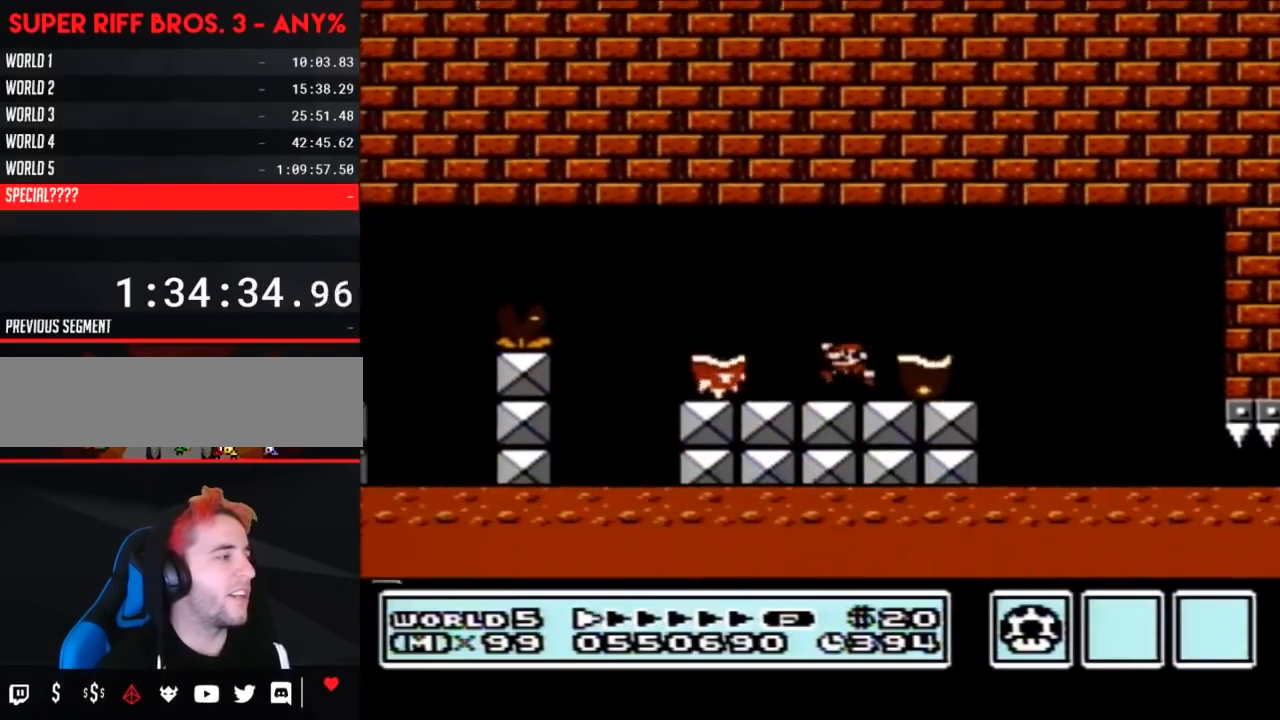
{"buttons": ["B", "DPAD_LEFT"], "events": [[67, "A", "up"], [100, "DPAD_LEFT", "down"]]}
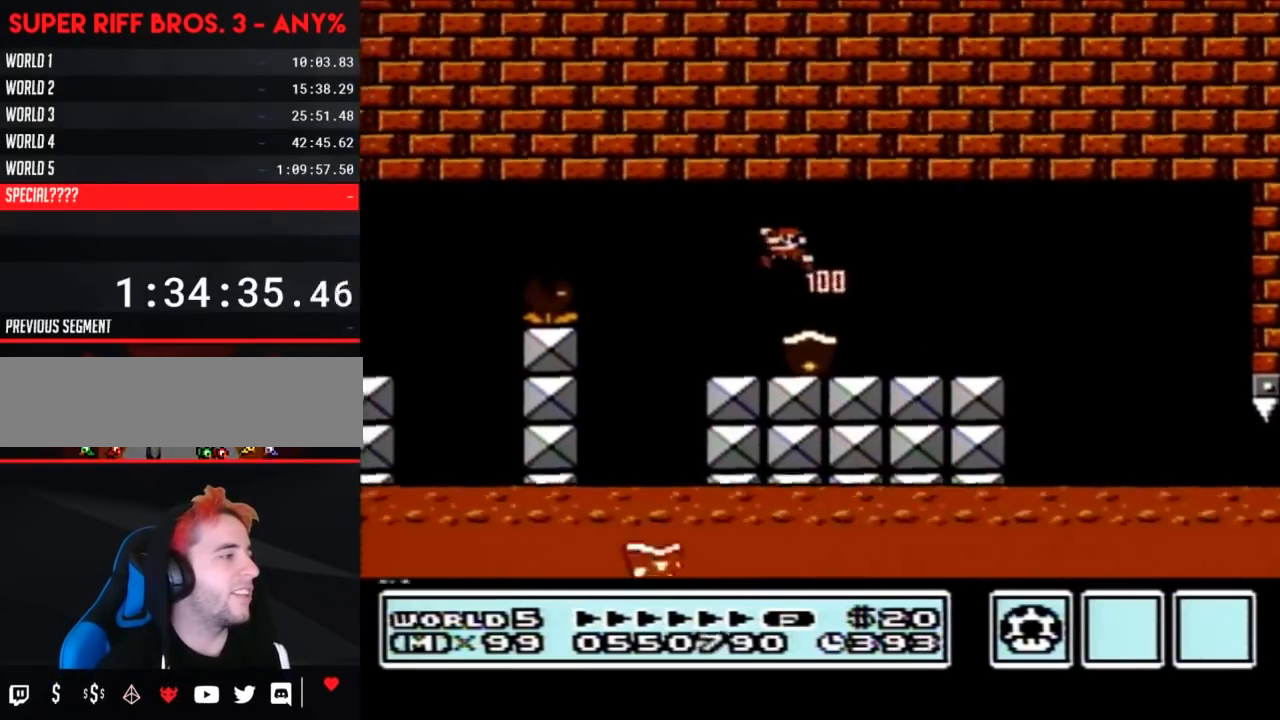
{"buttons": ["B", "DPAD_RIGHT"], "events": [[100, "DPAD_LEFT", "up"], [100, "DPAD_RIGHT", "down"]]}
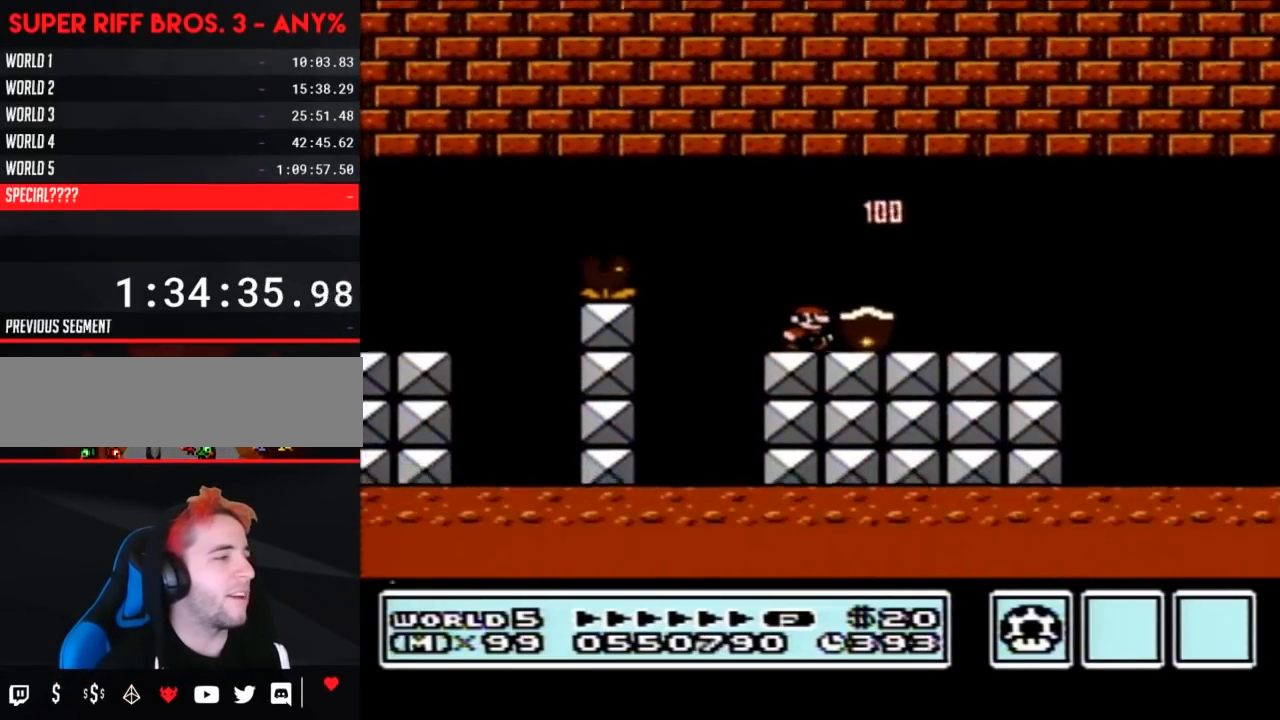
{"buttons": ["B", "DPAD_RIGHT"], "events": [[383, "A", "down"], [483, "A", "up"]]}
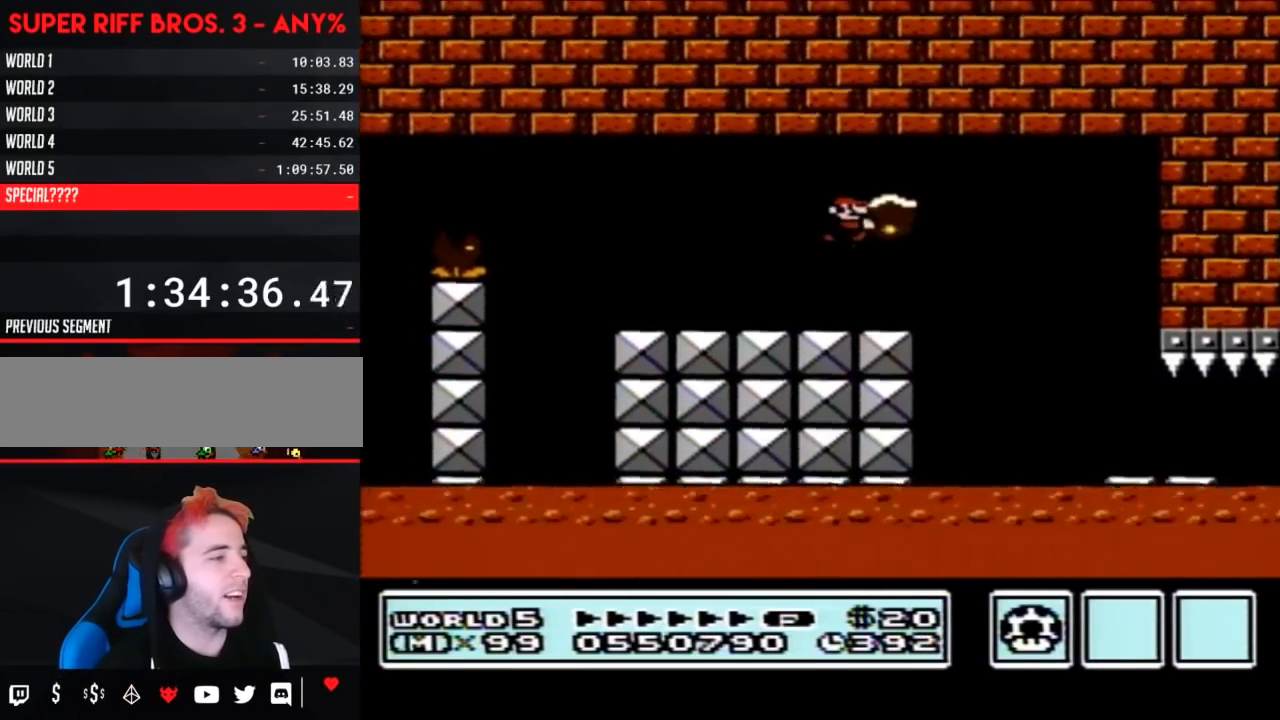
{"buttons": ["B", "DPAD_RIGHT"], "events": []}
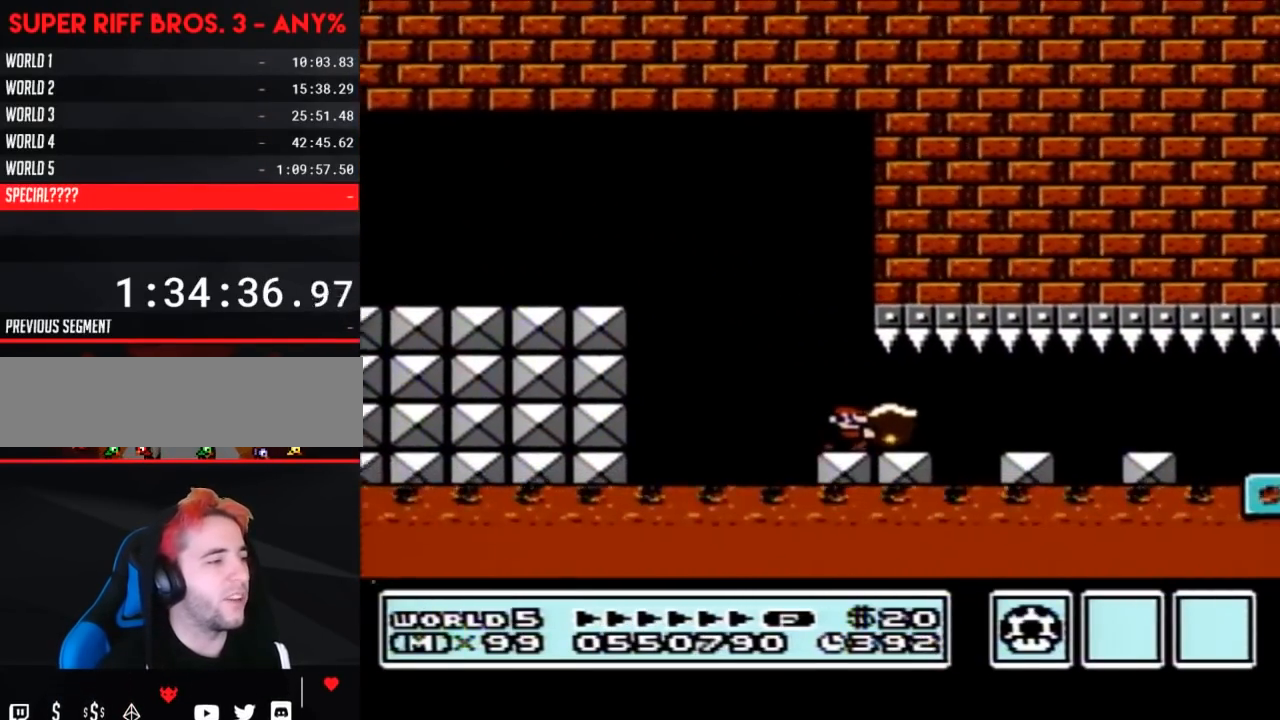
{"buttons": ["B", "DPAD_RIGHT"], "events": []}
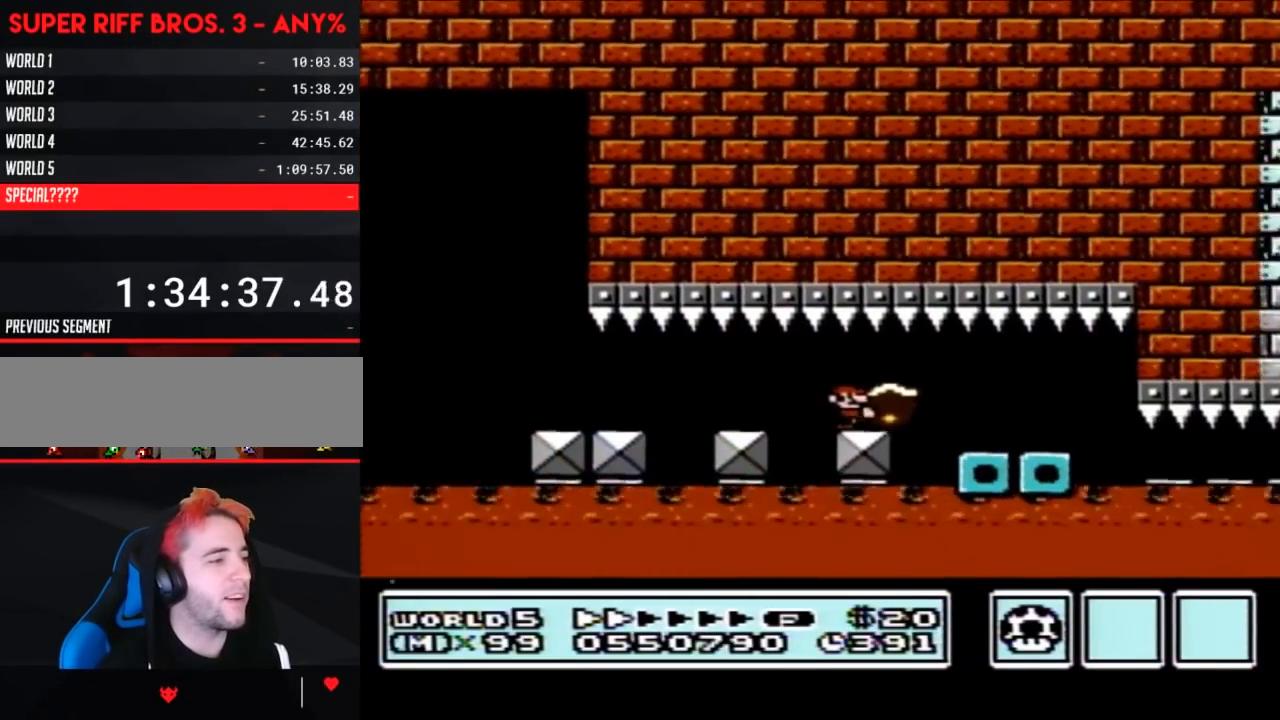
{"buttons": ["B", "DPAD_RIGHT"], "events": []}
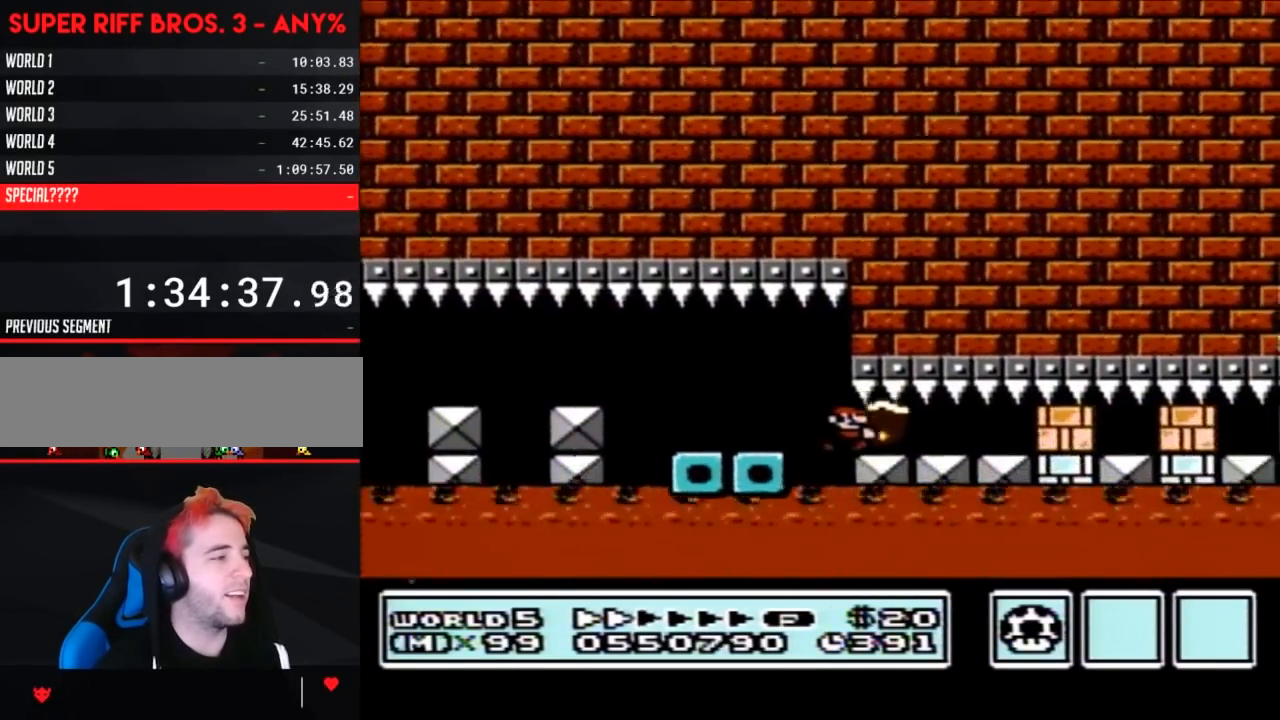
{"buttons": ["B", "DPAD_RIGHT"], "events": [[33, "B", "up"], [133, "B", "down"], [417, "B", "up"], [450, "B", "down"]]}
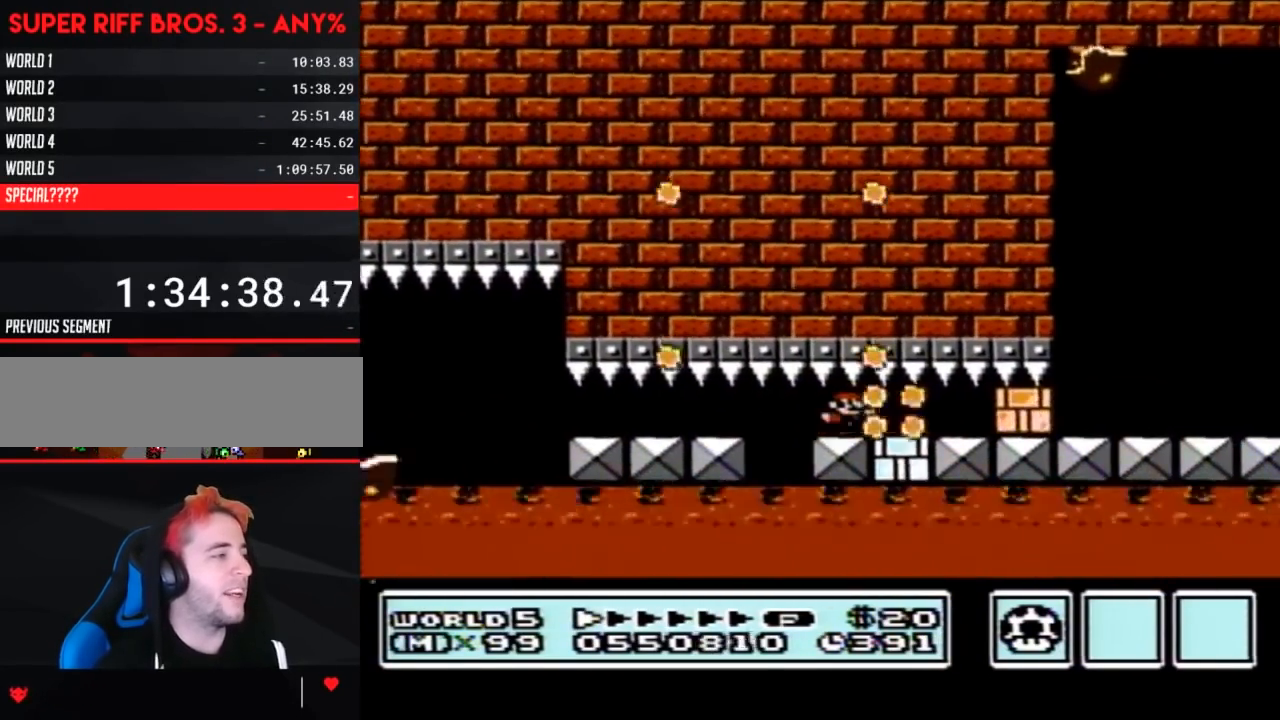
{"buttons": ["B", "DPAD_RIGHT"], "events": [[33, "B", "up"], [133, "B", "down"], [167, "B", "up"], [233, "B", "down"]]}
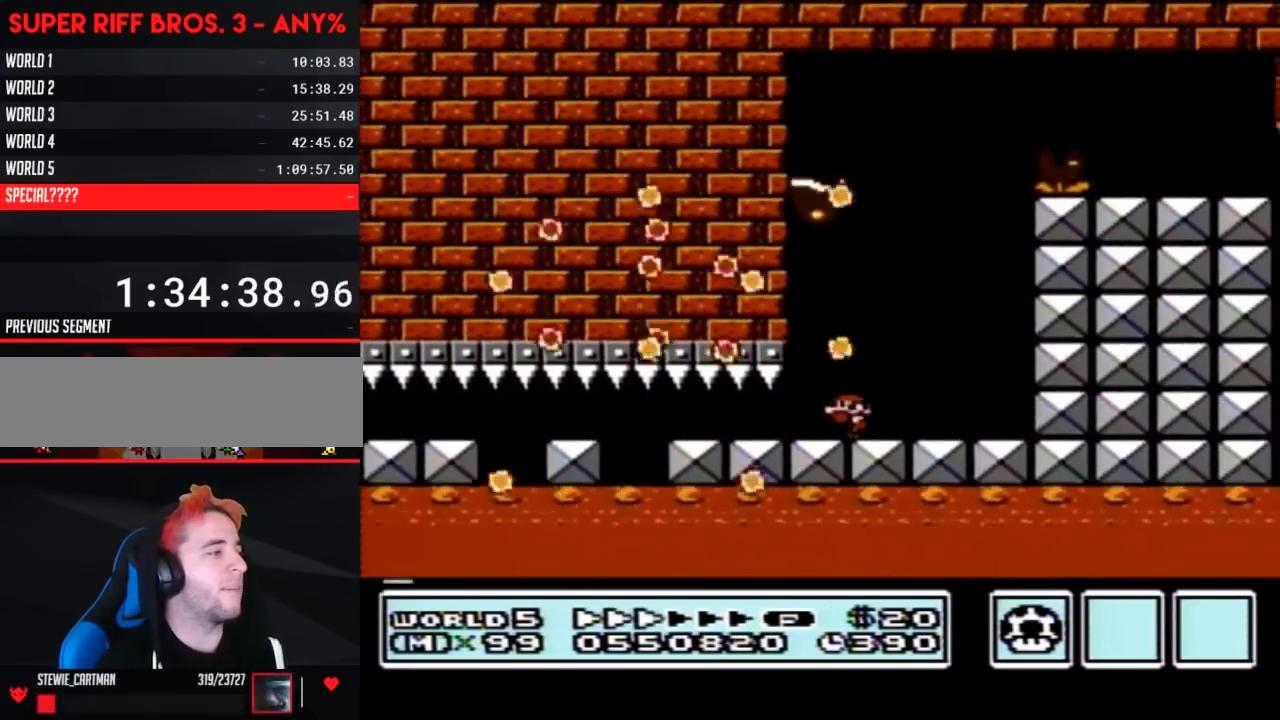
{"buttons": ["A", "B", "DPAD_RIGHT"], "events": [[50, "DPAD_LEFT", "down"], [50, "DPAD_RIGHT", "up"], [100, "A", "down"], [200, "A", "up"], [450, "DPAD_UP", "down"], [483, "A", "down"], [483, "DPAD_LEFT", "up"], [483, "DPAD_RIGHT", "down"], [483, "DPAD_UP", "up"]]}
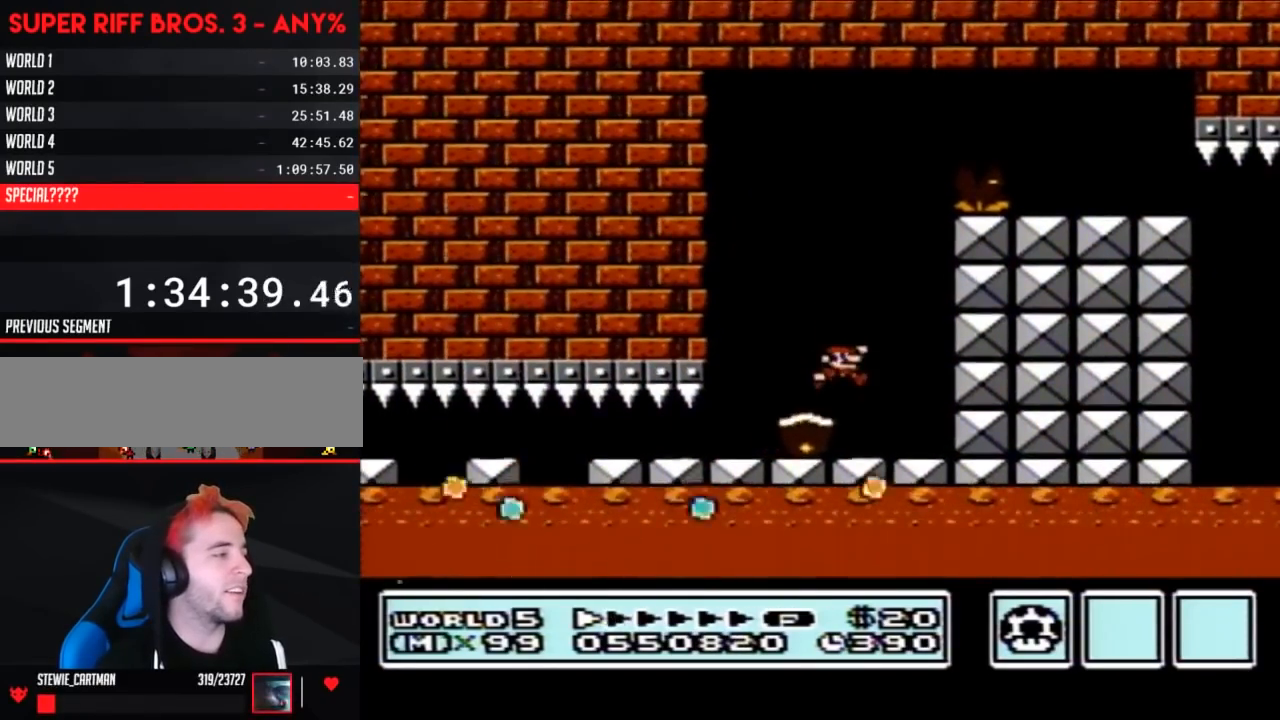
{"buttons": ["A", "B", "DPAD_RIGHT"], "events": []}
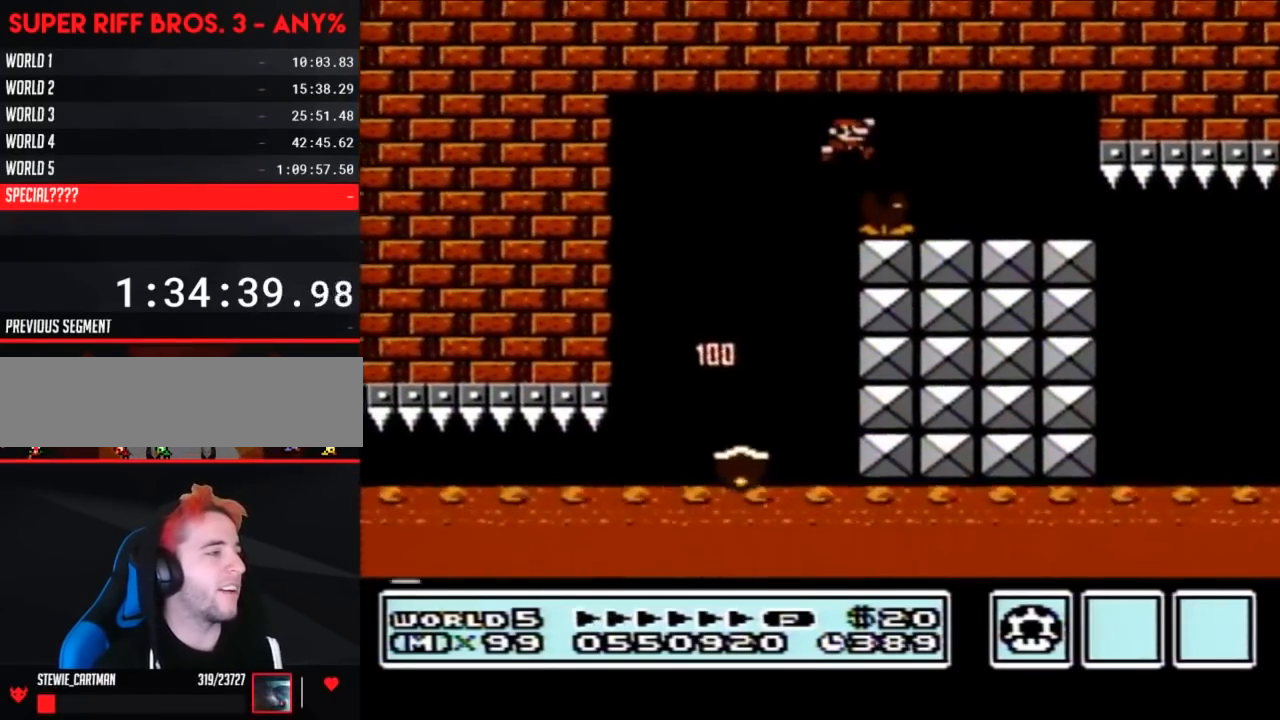
{"buttons": ["B", "DPAD_RIGHT"], "events": [[50, "A", "up"]]}
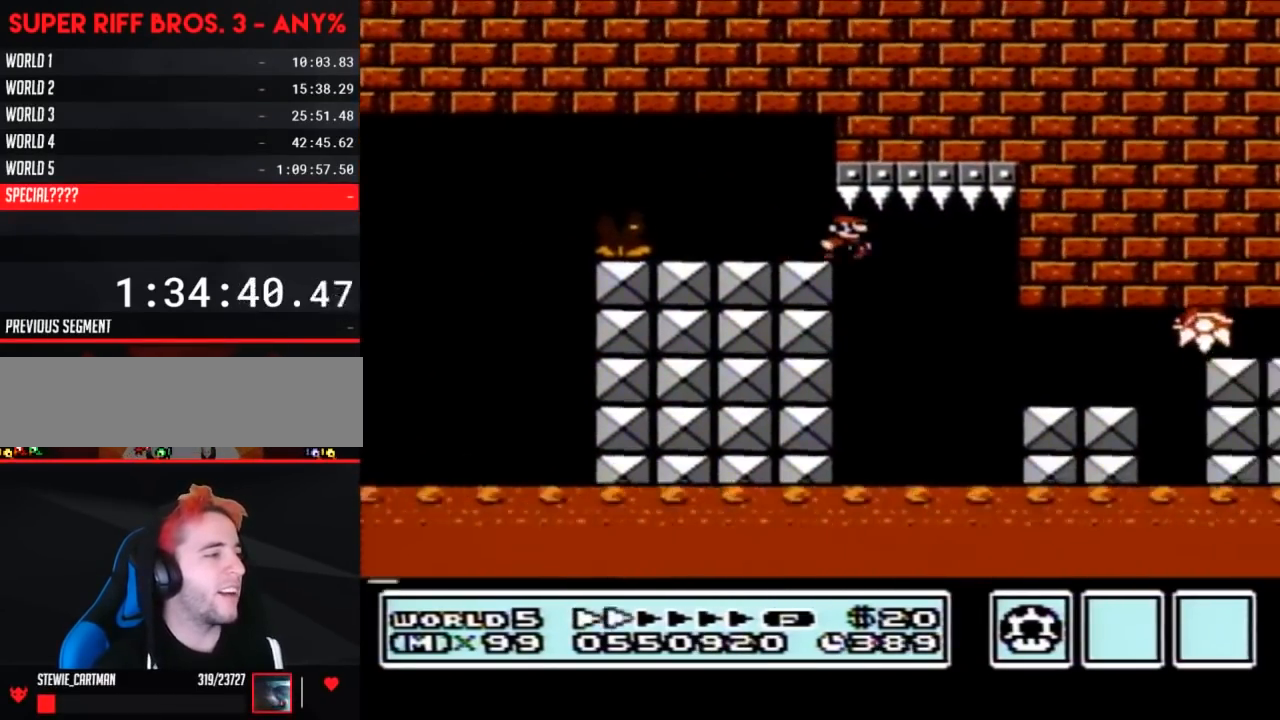
{"buttons": ["A", "B", "DPAD_RIGHT"], "events": [[483, "A", "down"]]}
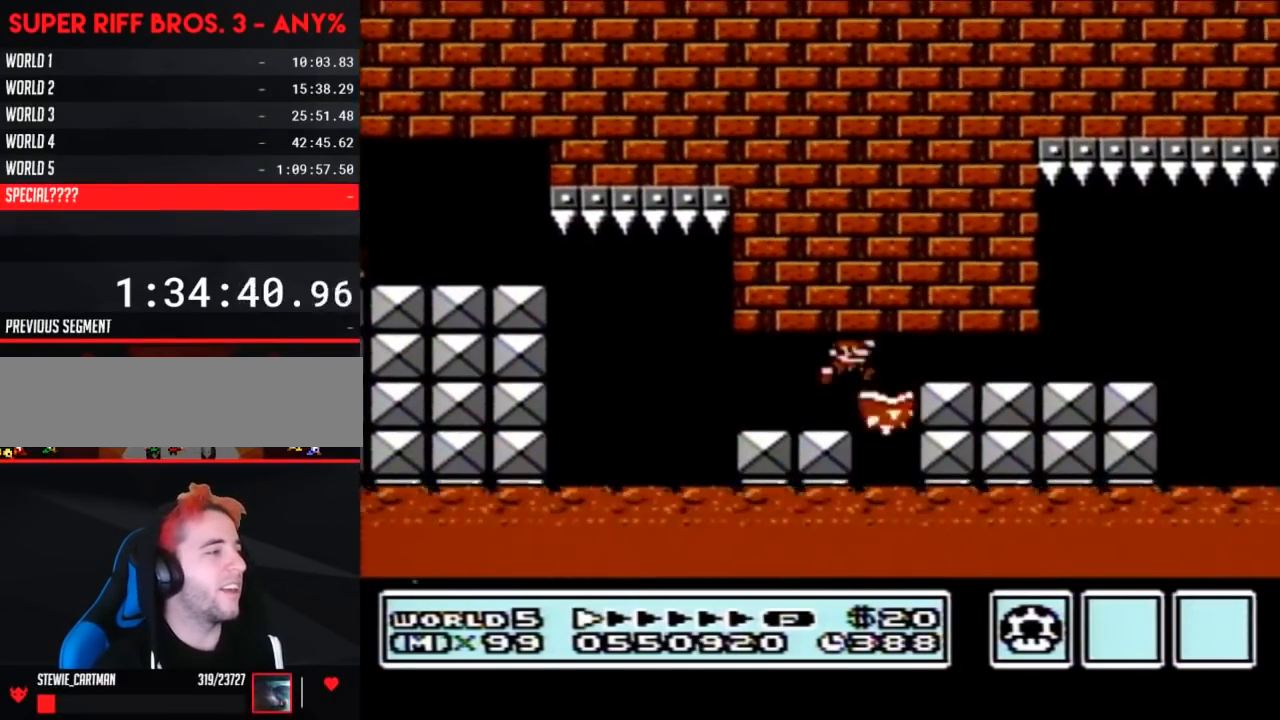
{"buttons": ["B", "DPAD_RIGHT"], "events": [[233, "A", "up"]]}
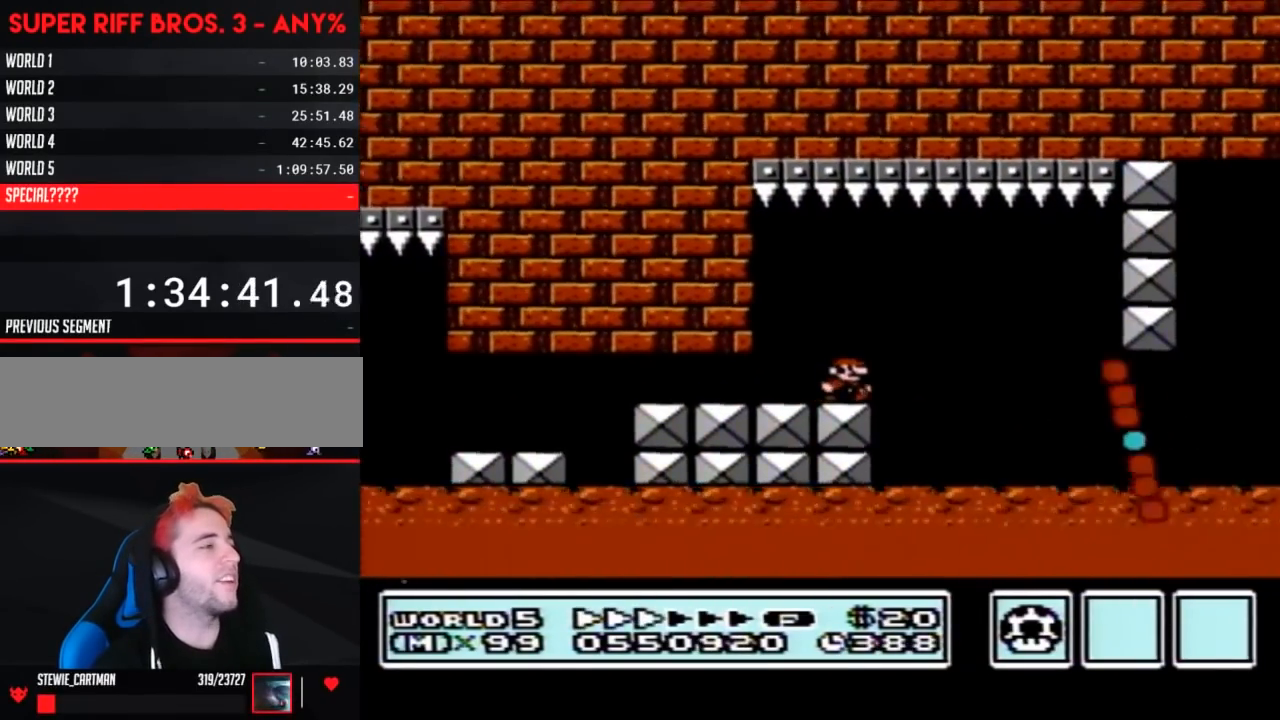
{"buttons": ["B", "DPAD_RIGHT"], "events": [[67, "A", "down"], [100, "A", "up"], [233, "DPAD_LEFT", "down"], [233, "DPAD_RIGHT", "up"], [317, "DPAD_LEFT", "up"], [317, "DPAD_RIGHT", "down"]]}
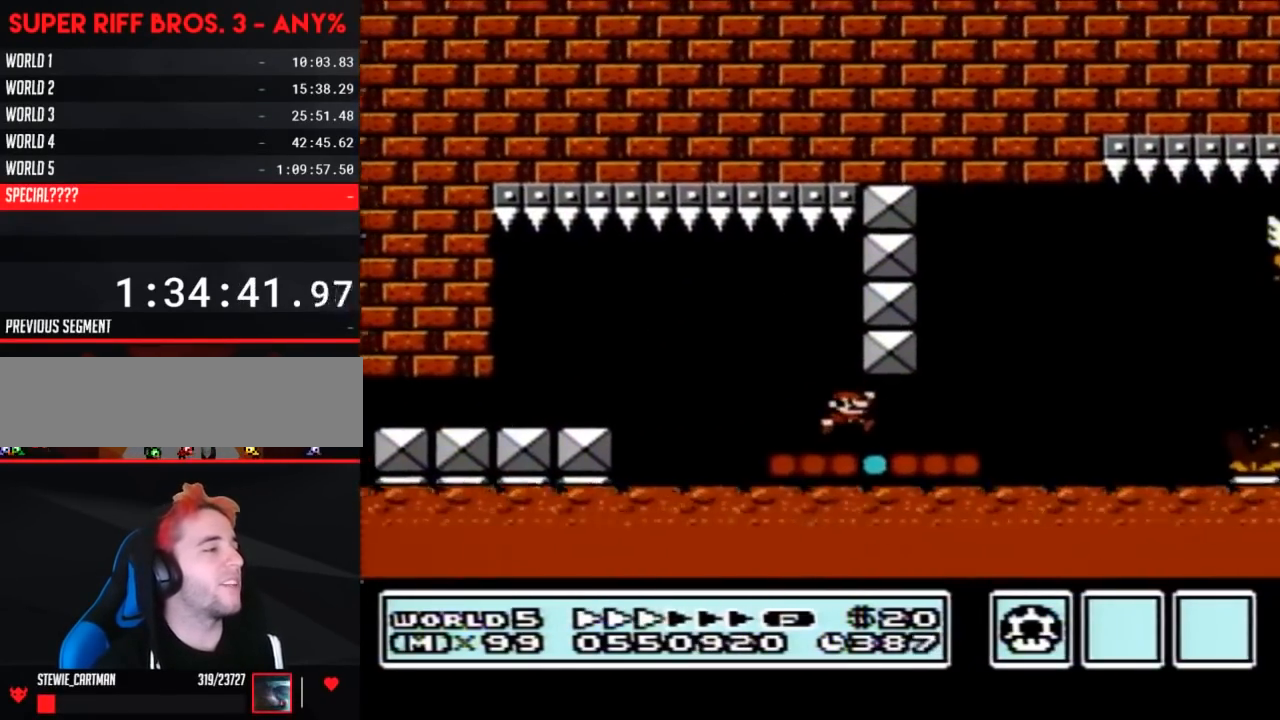
{"buttons": ["B", "DPAD_RIGHT"], "events": [[267, "A", "down"], [417, "A", "up"]]}
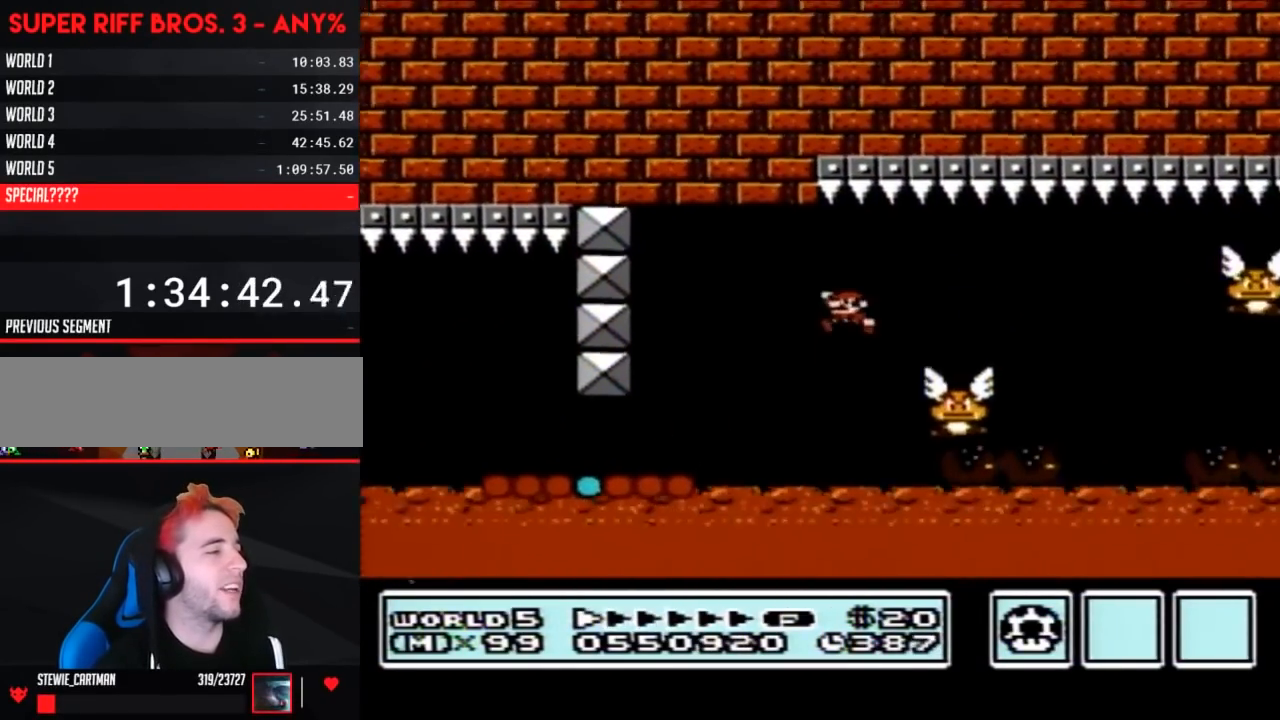
{"buttons": ["B", "DPAD_LEFT"], "events": [[33, "DPAD_LEFT", "down"], [33, "DPAD_RIGHT", "up"], [133, "DPAD_LEFT", "up"], [133, "DPAD_RIGHT", "down"], [417, "DPAD_DOWN", "down"], [417, "DPAD_RIGHT", "up"], [450, "DPAD_DOWN", "up"], [450, "DPAD_LEFT", "down"]]}
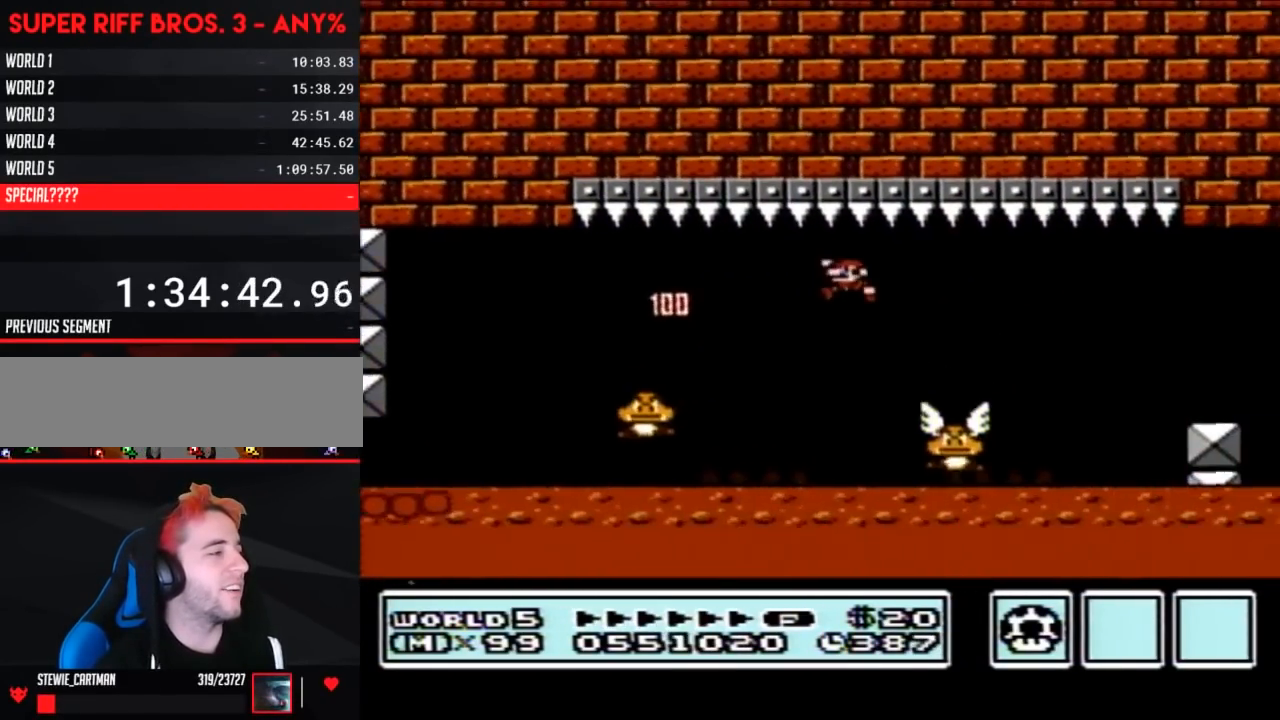
{"buttons": ["B", "DPAD_RIGHT"], "events": [[50, "DPAD_LEFT", "up"], [50, "DPAD_RIGHT", "down"]]}
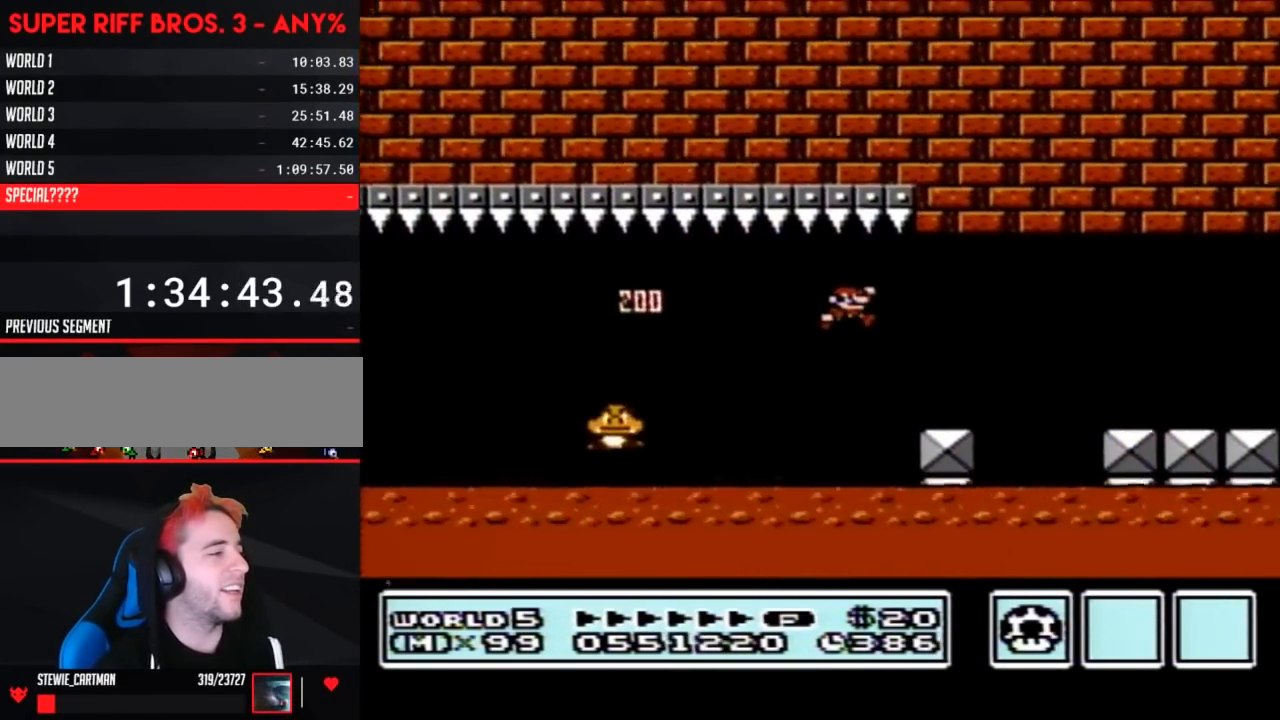
{"buttons": ["B", "DPAD_LEFT"], "events": [[50, "DPAD_LEFT", "down"], [50, "DPAD_RIGHT", "up"], [133, "DPAD_LEFT", "up"], [167, "DPAD_RIGHT", "down"], [267, "A", "down"], [317, "A", "up"], [383, "DPAD_RIGHT", "up"], [483, "DPAD_LEFT", "down"]]}
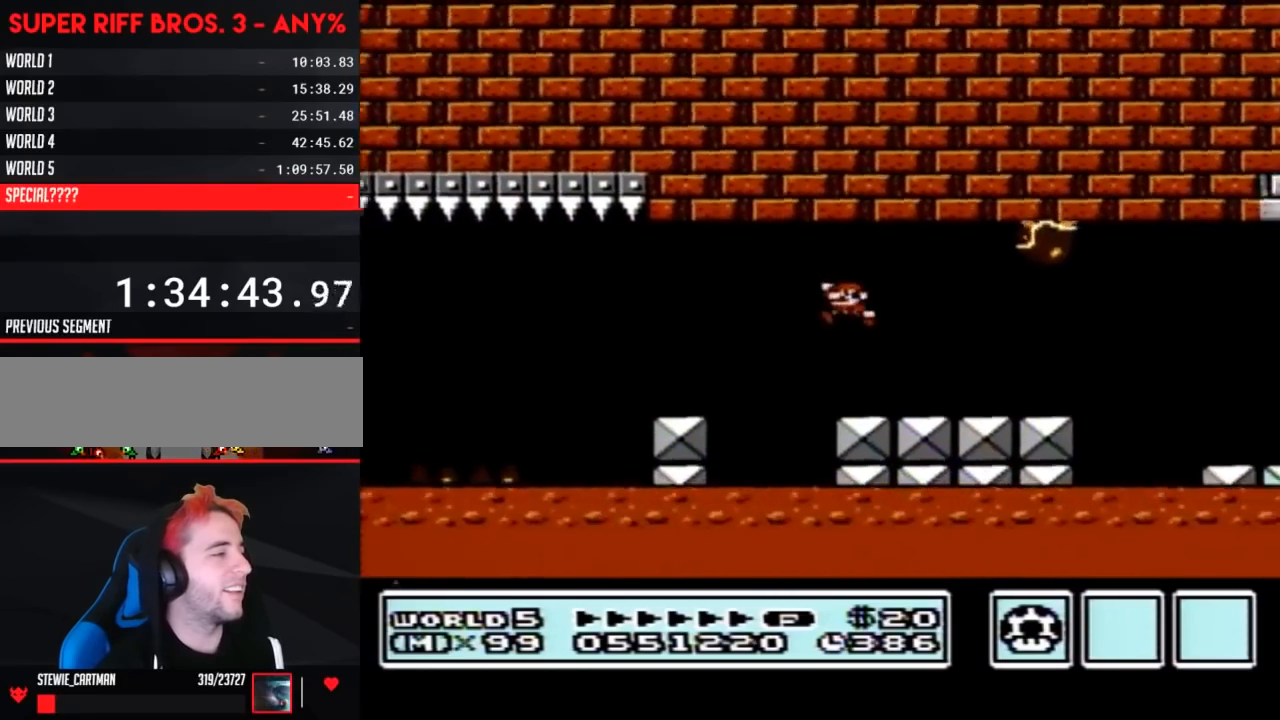
{"buttons": ["B", "DPAD_LEFT"], "events": [[133, "DPAD_LEFT", "up"], [267, "A", "down"], [317, "A", "up"], [350, "DPAD_LEFT", "down"]]}
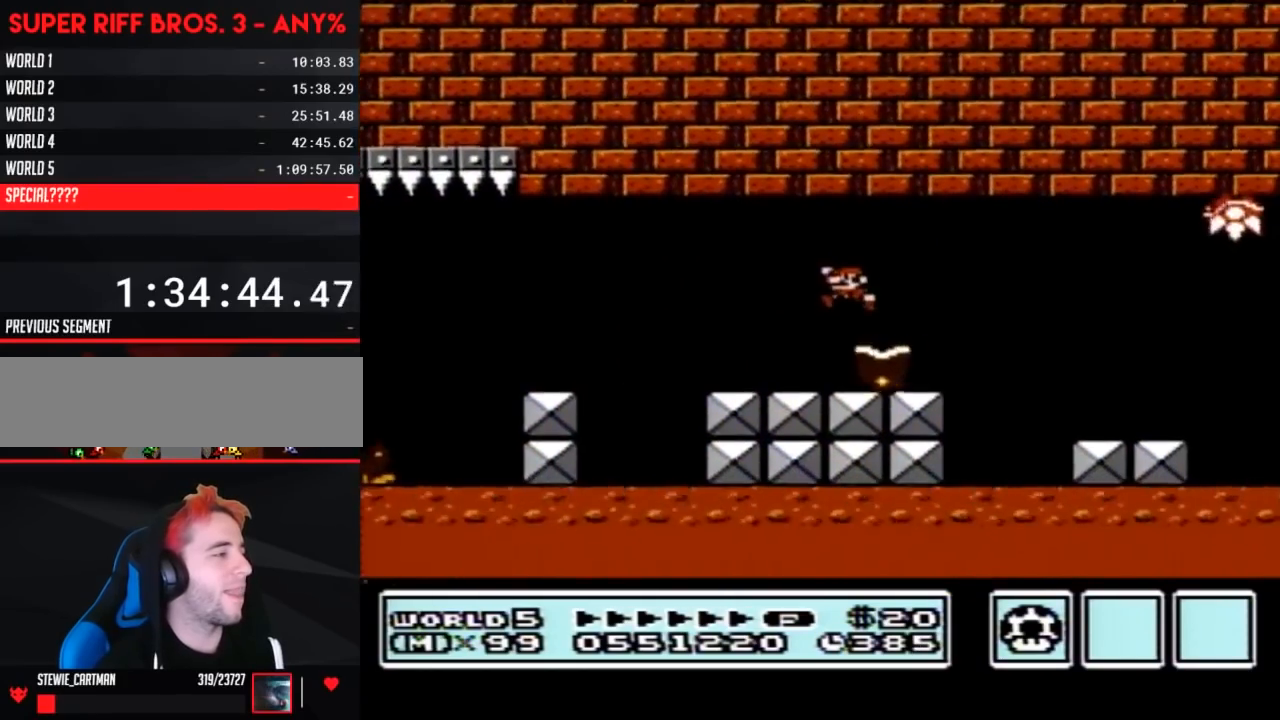
{"buttons": ["B", "DPAD_RIGHT"], "events": [[383, "DPAD_LEFT", "up"], [383, "DPAD_RIGHT", "down"]]}
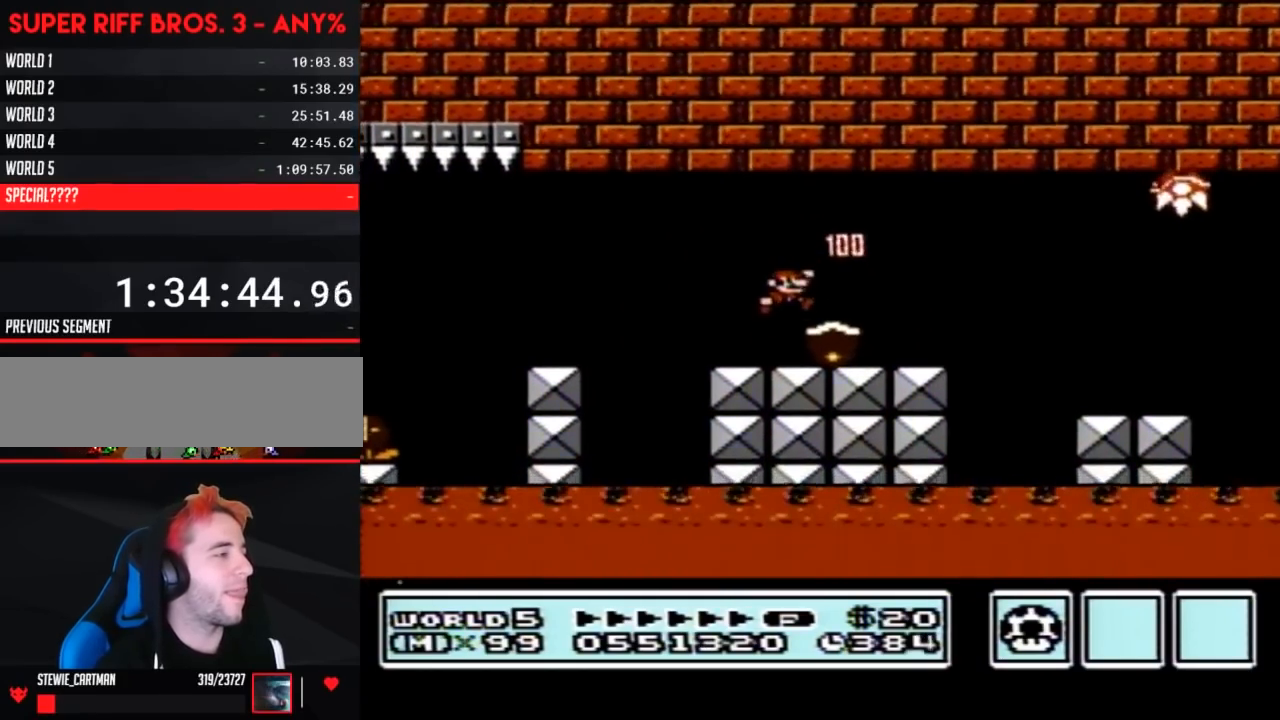
{"buttons": ["A", "B", "DPAD_RIGHT"], "events": [[450, "A", "down"]]}
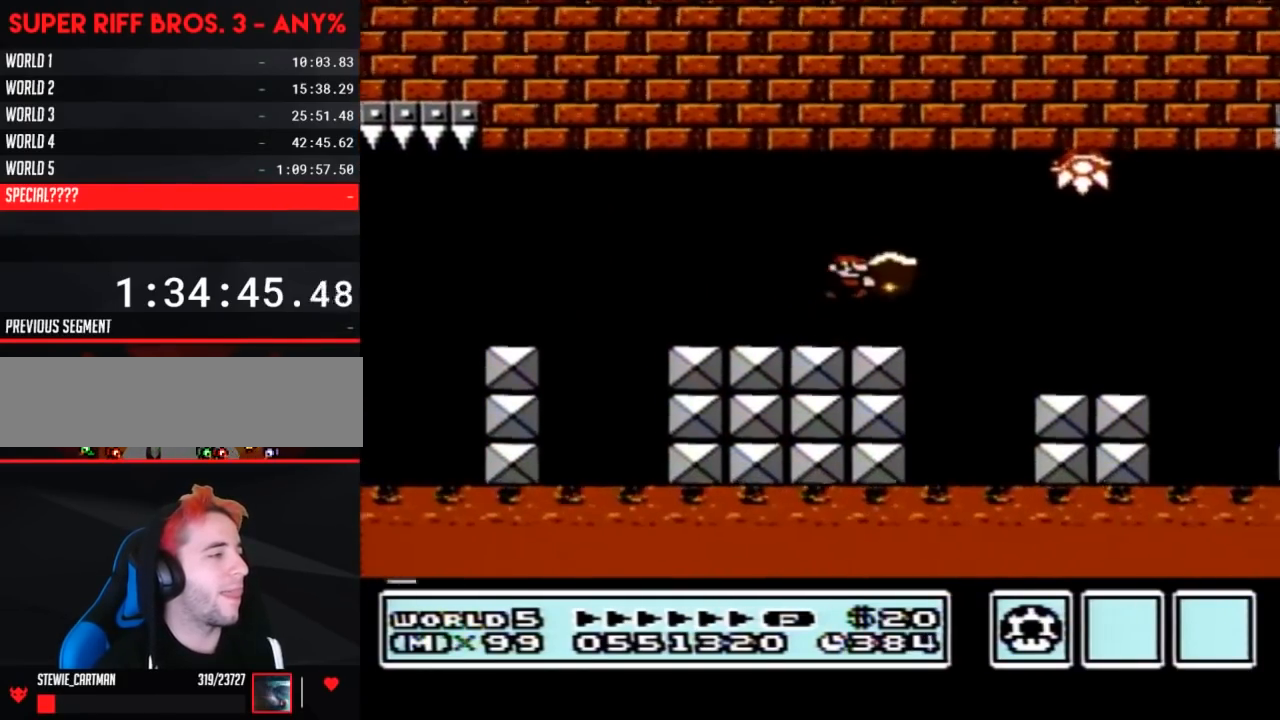
{"buttons": ["B", "DPAD_RIGHT"], "events": [[17, "A", "up"]]}
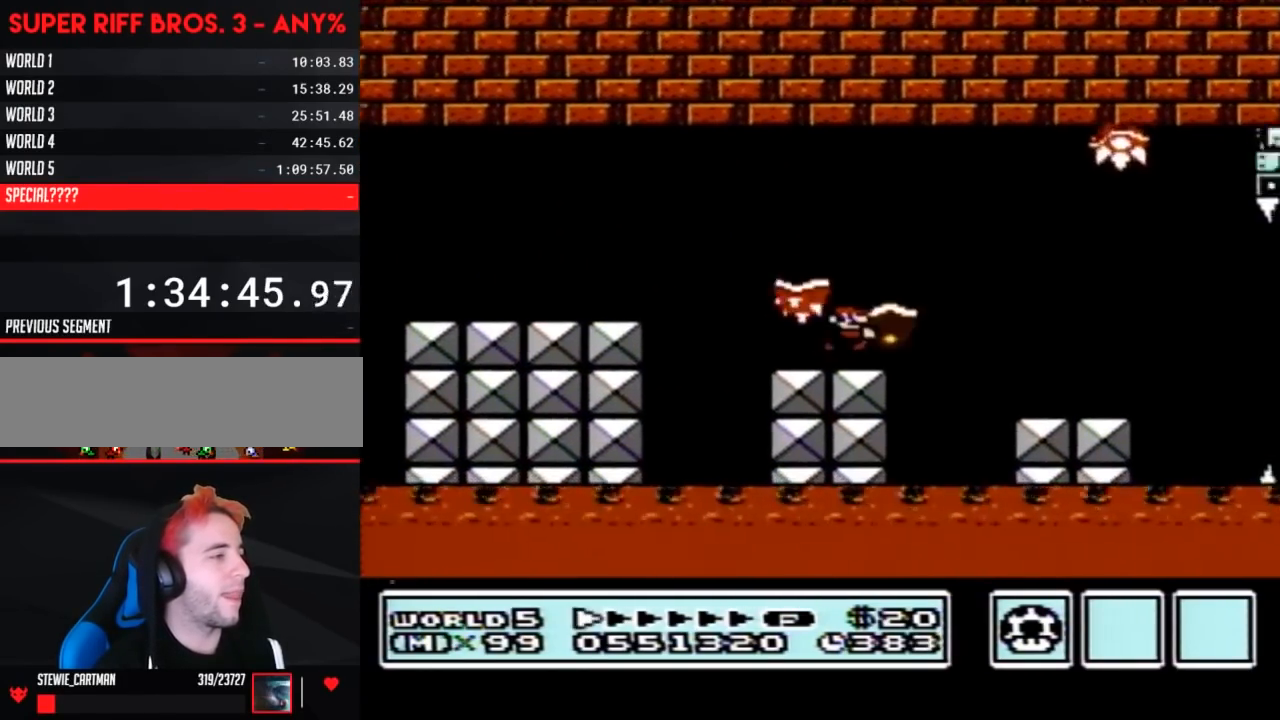
{"buttons": ["B", "DPAD_RIGHT"], "events": [[17, "A", "down"], [67, "A", "up"], [100, "B", "up"], [167, "B", "down"], [167, "DPAD_RIGHT", "up"], [200, "DPAD_LEFT", "down"], [317, "DPAD_LEFT", "up"], [317, "DPAD_UP", "down"], [350, "DPAD_RIGHT", "down"], [350, "DPAD_UP", "up"]]}
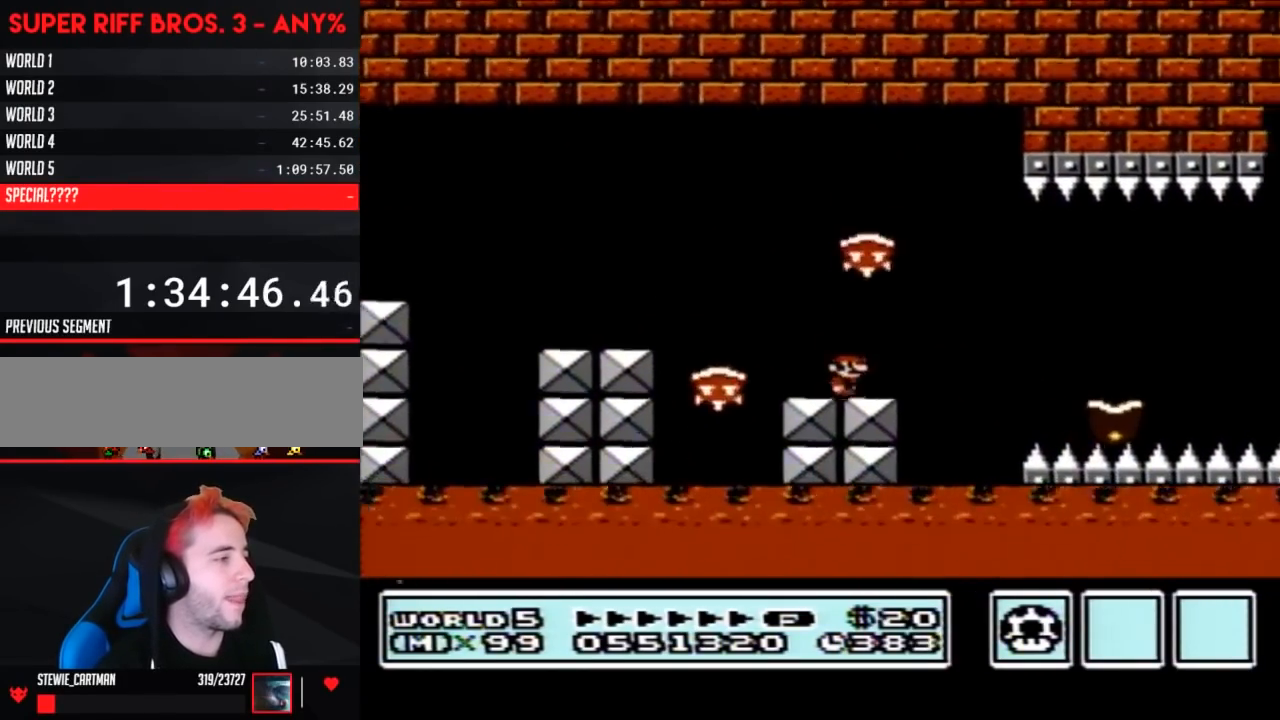
{"buttons": ["A", "B", "DPAD_RIGHT"], "events": [[117, "A", "down"], [167, "A", "up"], [483, "A", "down"]]}
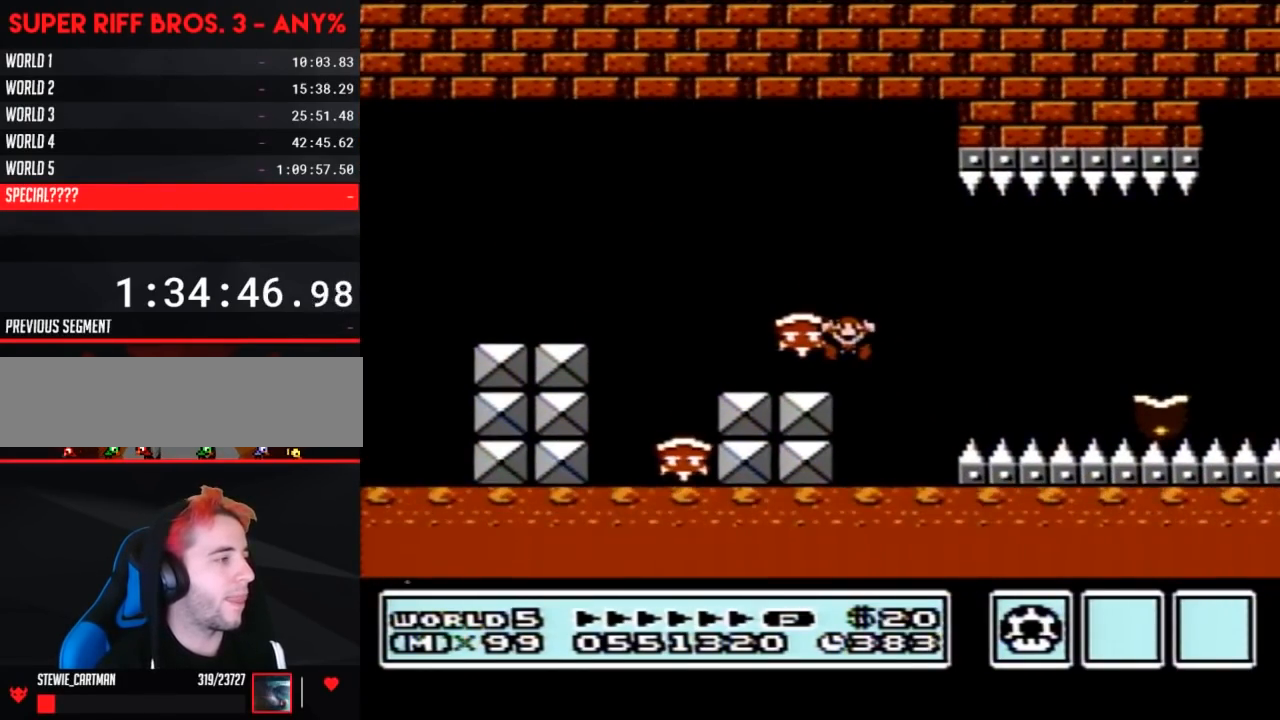
{"buttons": [], "events": [[167, "A", "up"], [167, "DPAD_RIGHT", "up"], [200, "B", "up"]]}